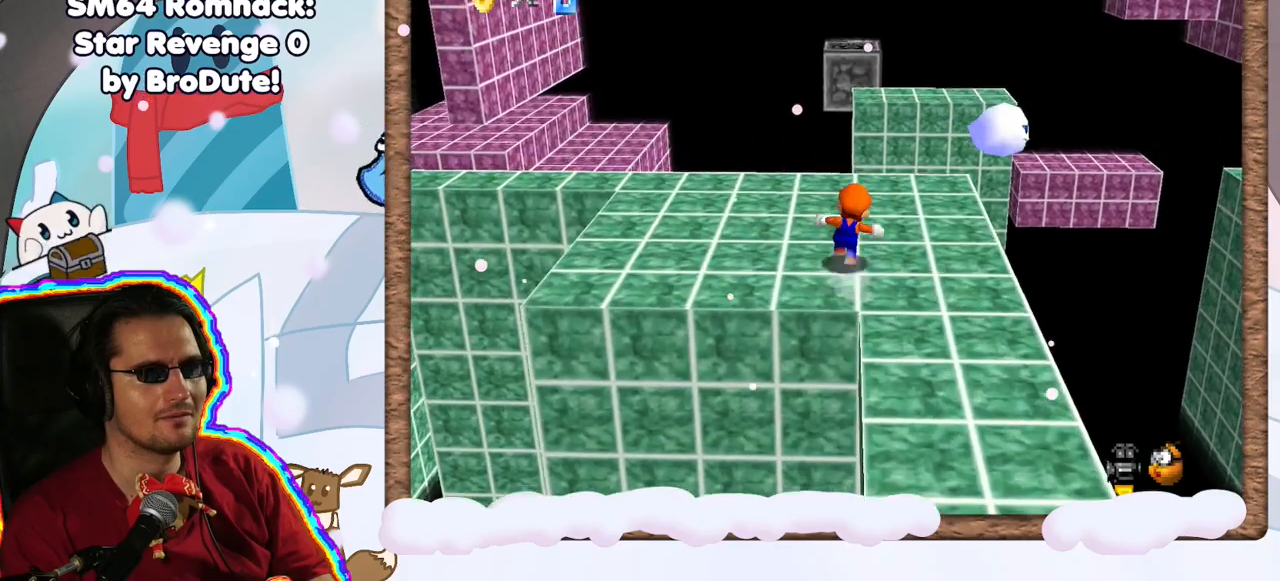
Gameplay with a controller (Nintendo layout); each line is a JSON object with the inputs held at the frame after it (dt_ms = milliseconds from this image to that frame). "events" lists button and stick changes between this image and that frame as [ms after this image, input, new state], when the widget could be followed in between. Not read: L3 R3.
{"dt_ms": 500, "buttons": [], "left_stick": "left", "events": [[267, "left_stick", "up-left"], [383, "left_stick", "left"]]}
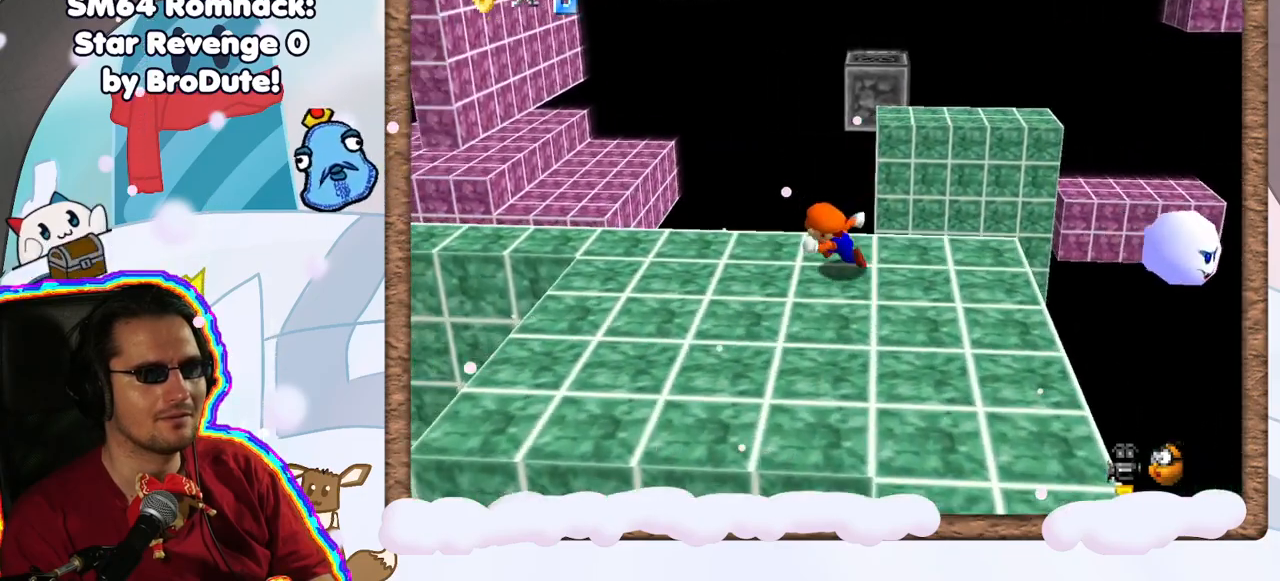
{"dt_ms": 500, "buttons": ["A", "Z"], "left_stick": "up-left", "events": [[233, "left_stick", "up-left"], [433, "Z", "down"], [467, "A", "down"]]}
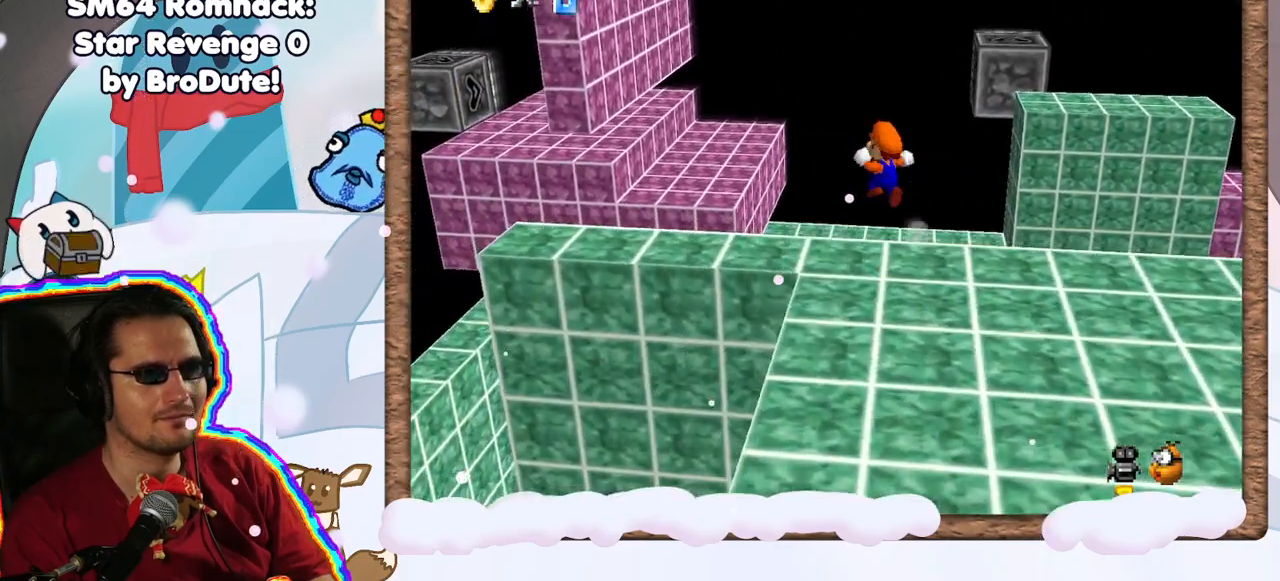
{"dt_ms": 500, "buttons": [], "left_stick": "up", "events": [[317, "A", "up"], [350, "Z", "up"], [350, "left_stick", "up"]]}
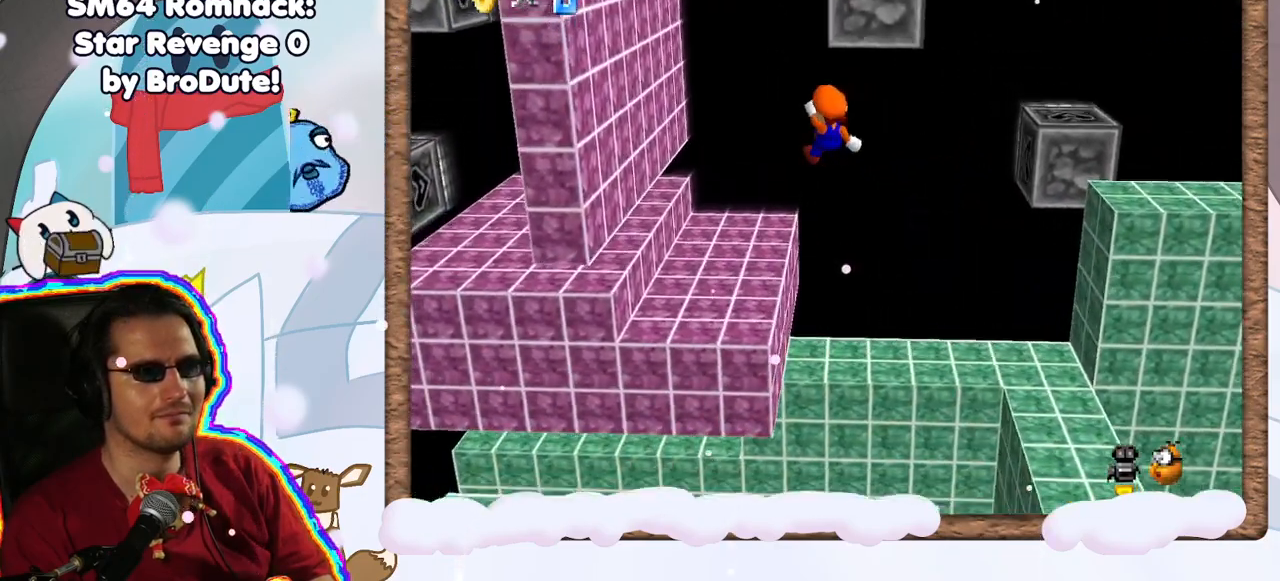
{"dt_ms": 500, "buttons": [], "left_stick": "right", "events": [[33, "left_stick", "up-right"], [283, "left_stick", "right"]]}
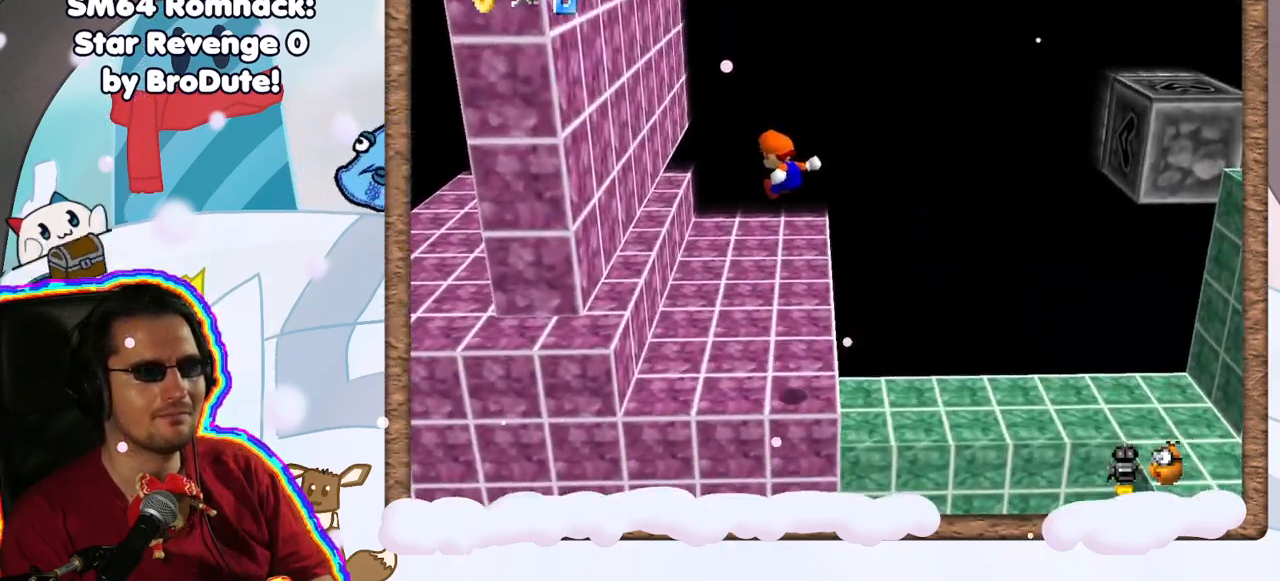
{"dt_ms": 500, "buttons": [], "left_stick": "up-right", "events": [[17, "left_stick", "center"], [317, "left_stick", "up"], [500, "left_stick", "up-right"]]}
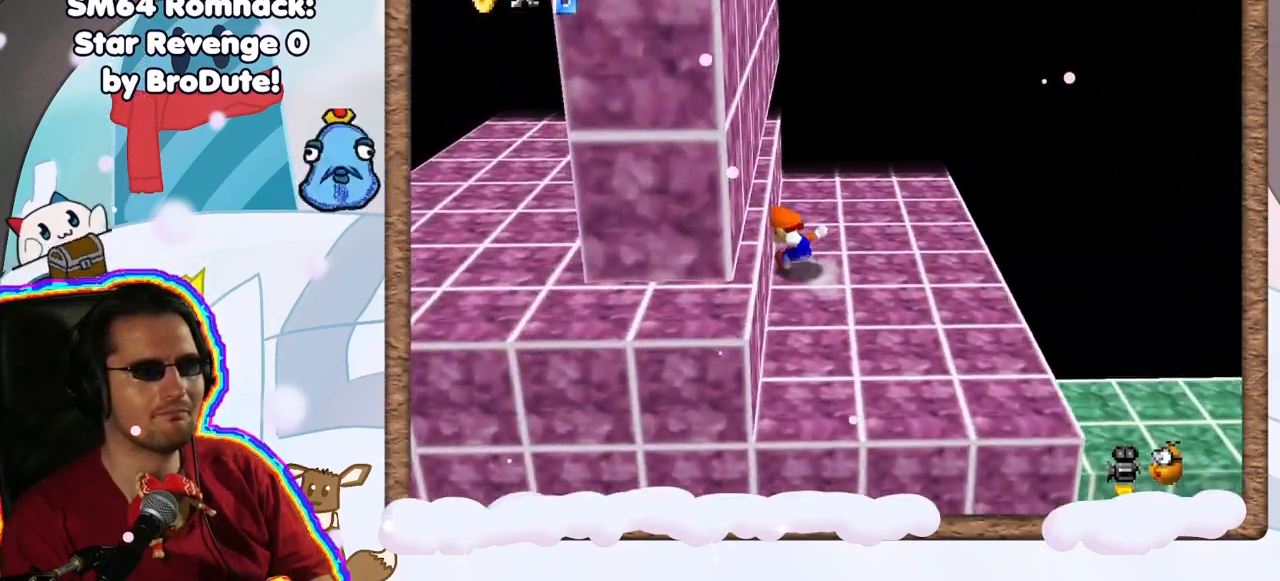
{"dt_ms": 500, "buttons": [], "left_stick": "down-right", "events": [[150, "left_stick", "right"], [283, "left_stick", "down-right"]]}
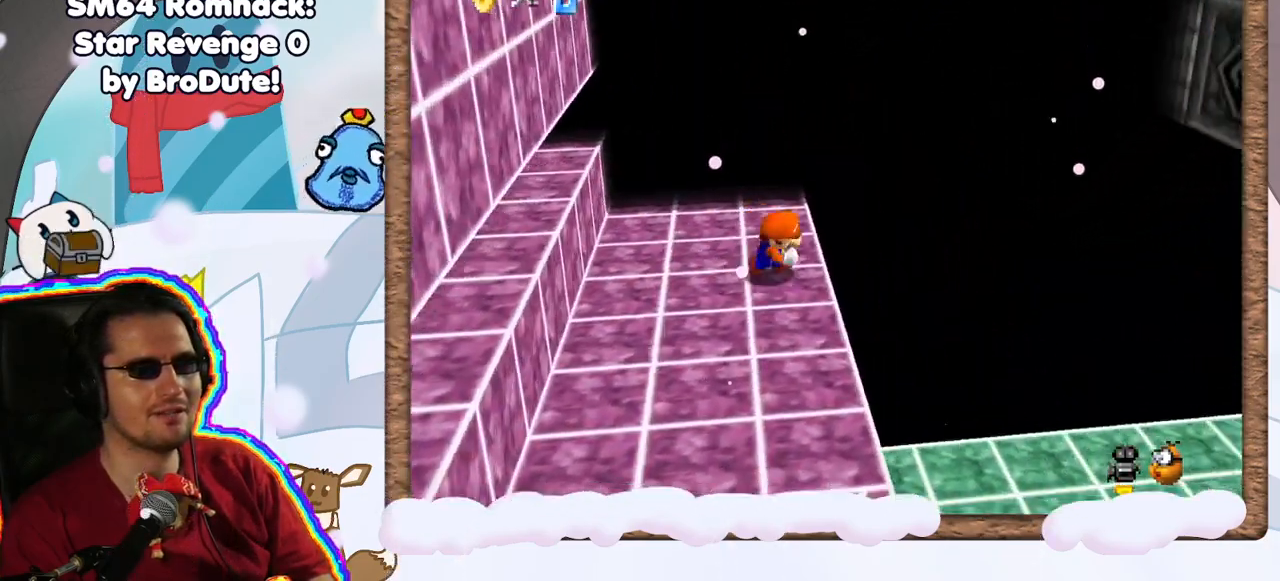
{"dt_ms": 500, "buttons": ["A"], "left_stick": "left", "events": [[17, "left_stick", "left"], [167, "A", "down"]]}
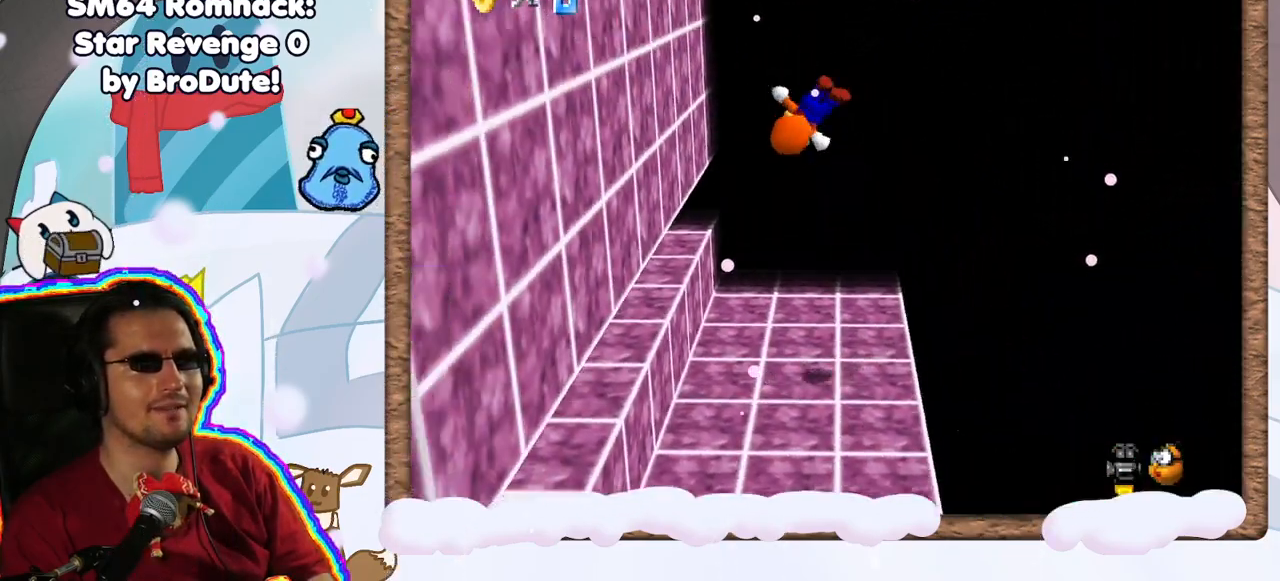
{"dt_ms": 500, "buttons": ["A"], "left_stick": "right", "events": [[117, "A", "up"], [350, "A", "down"], [383, "left_stick", "right"]]}
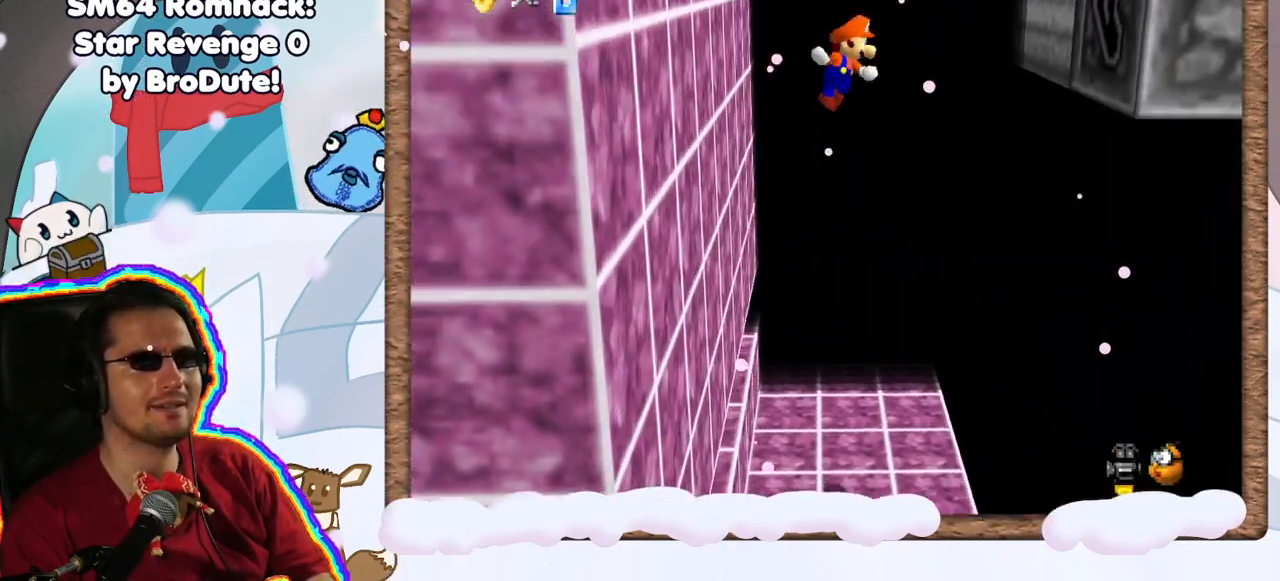
{"dt_ms": 500, "buttons": [], "left_stick": "center", "events": [[300, "left_stick", "center"], [317, "A", "up"]]}
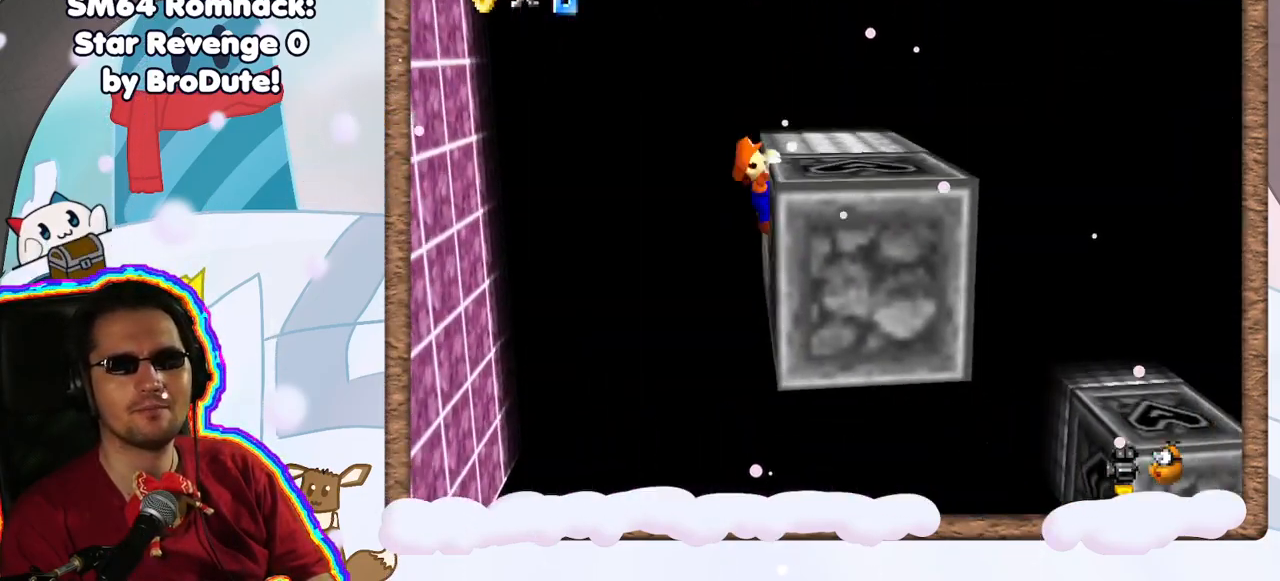
{"dt_ms": 500, "buttons": ["C_LEFT"], "left_stick": "center", "events": [[83, "A", "down"], [217, "A", "up"], [350, "C_LEFT", "down"]]}
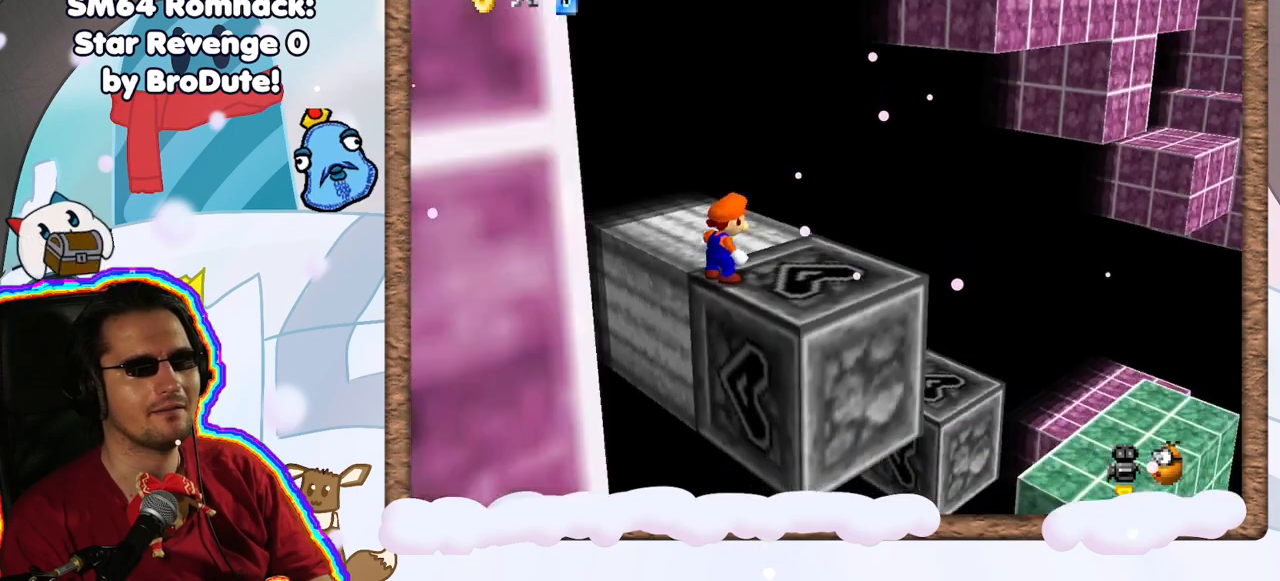
{"dt_ms": 500, "buttons": ["C_RIGHT"], "left_stick": "center", "events": [[17, "C_LEFT", "up"], [250, "C_RIGHT", "down"], [367, "C_RIGHT", "up"], [483, "C_RIGHT", "down"]]}
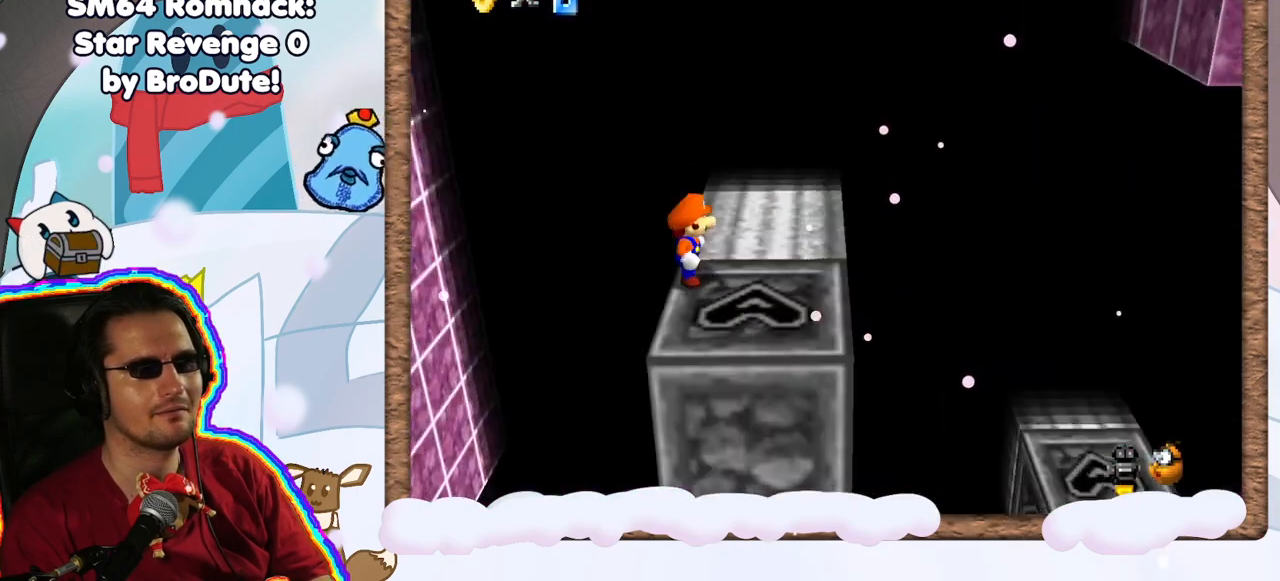
{"dt_ms": 500, "buttons": [], "left_stick": "up-right", "events": [[67, "C_RIGHT", "up"], [117, "left_stick", "up"], [300, "left_stick", "up-right"]]}
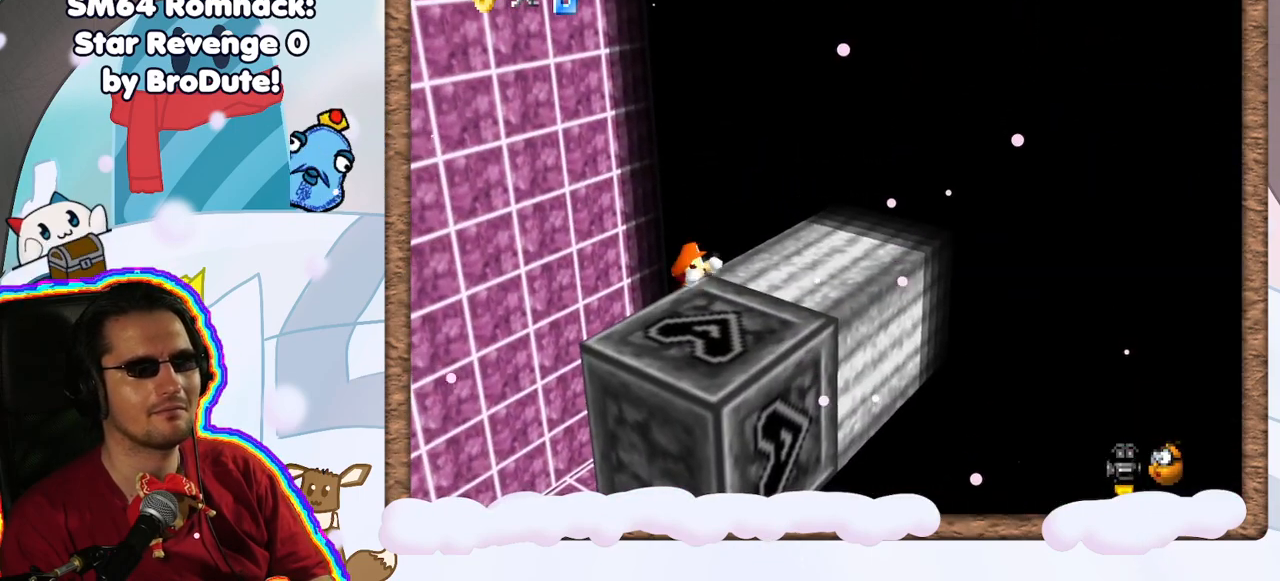
{"dt_ms": 500, "buttons": [], "left_stick": "center", "events": [[317, "A", "down"], [317, "left_stick", "center"], [483, "A", "up"]]}
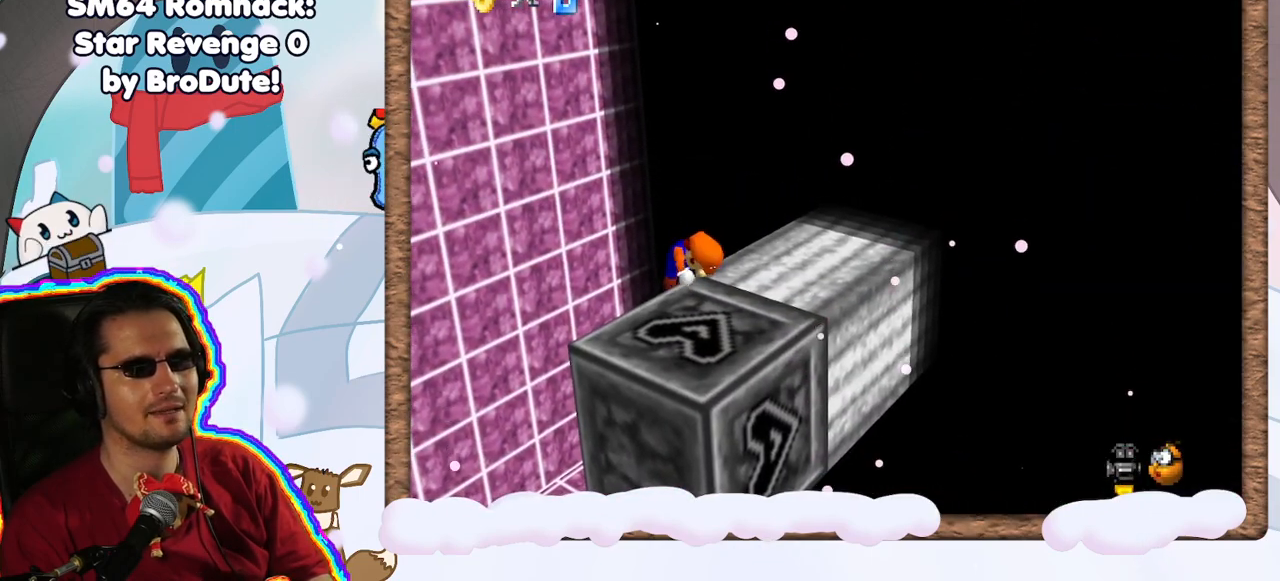
{"dt_ms": 500, "buttons": [], "left_stick": "up-right", "events": [[183, "left_stick", "up-right"], [433, "C_LEFT", "down"], [500, "C_LEFT", "up"]]}
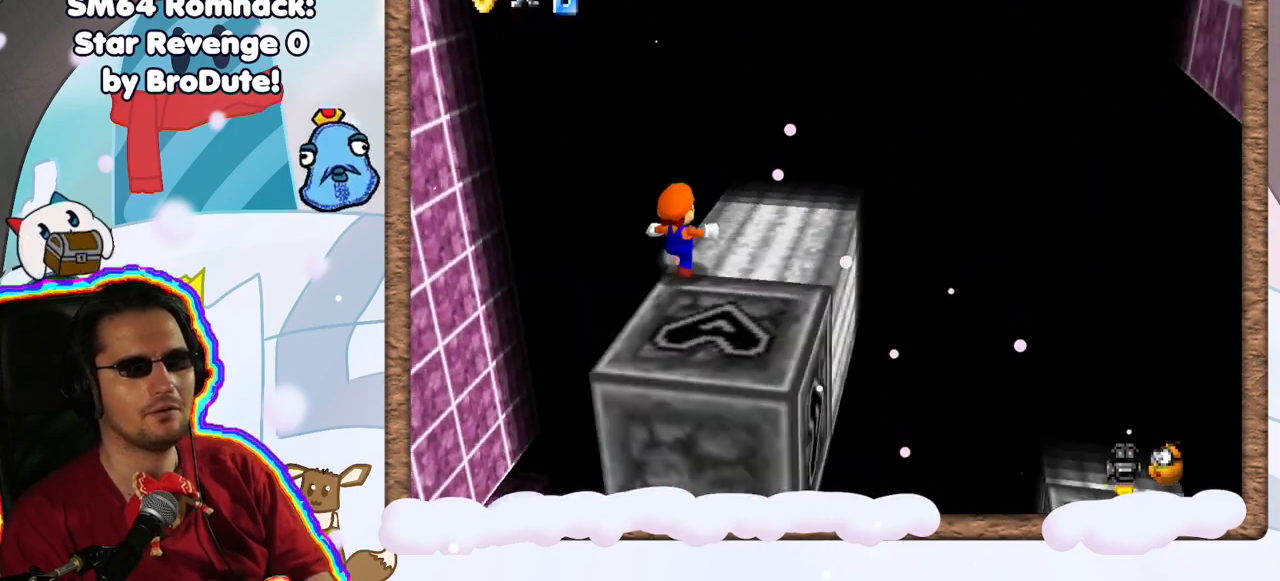
{"dt_ms": 500, "buttons": [], "left_stick": "center", "events": [[483, "left_stick", "center"]]}
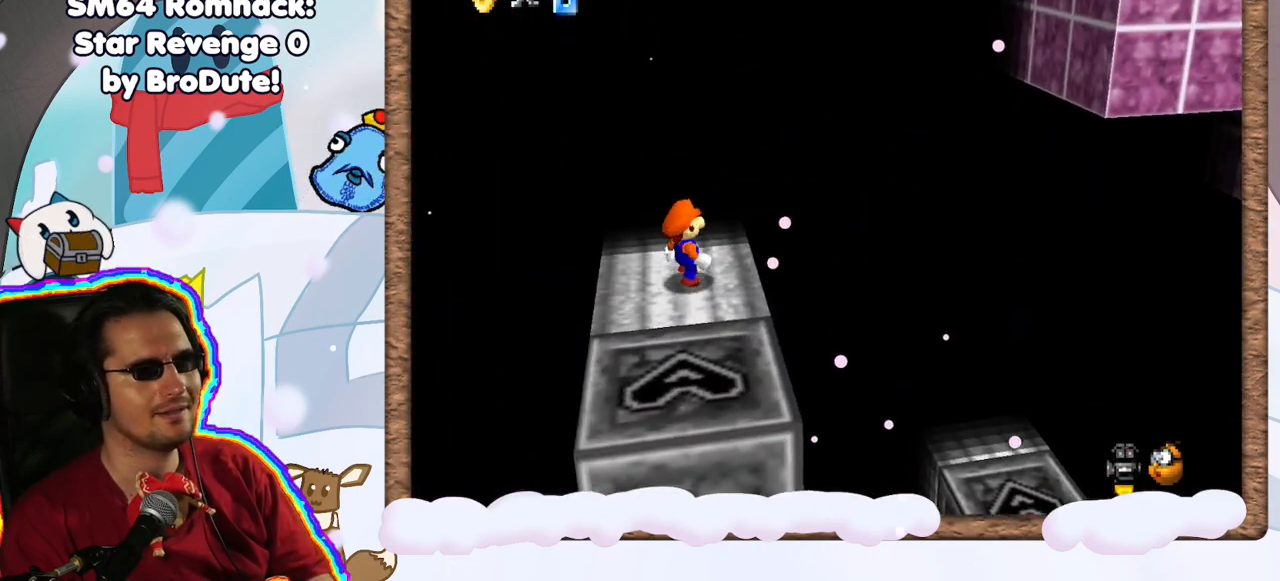
{"dt_ms": 500, "buttons": [], "left_stick": "center", "events": [[183, "left_stick", "up"], [367, "left_stick", "center"]]}
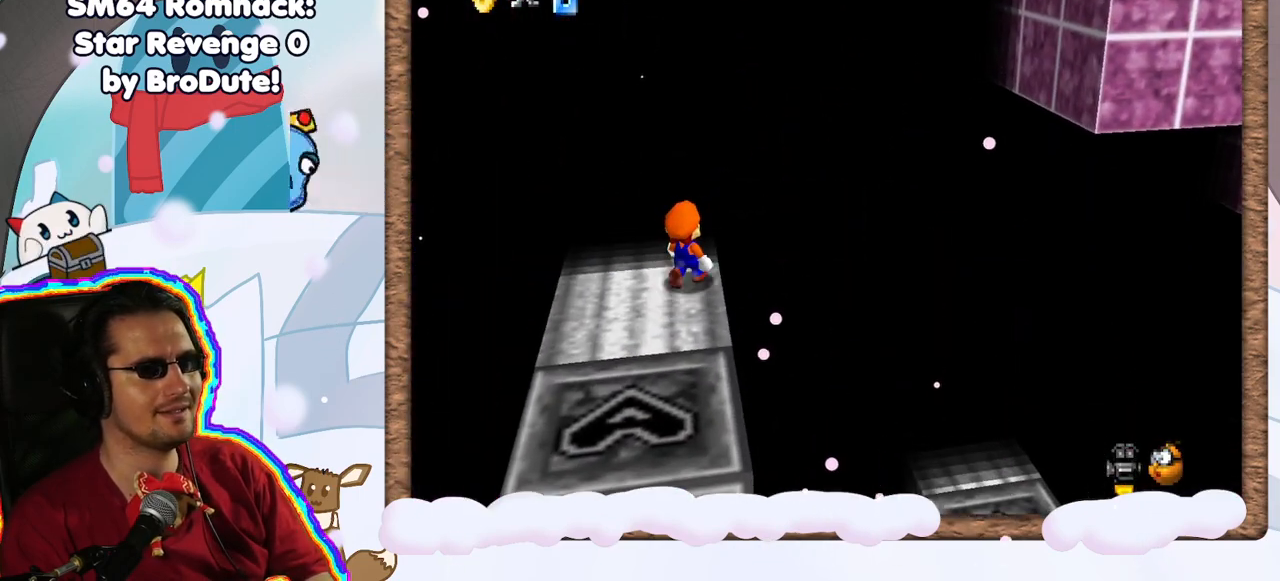
{"dt_ms": 500, "buttons": [], "left_stick": "left", "events": [[417, "left_stick", "left"]]}
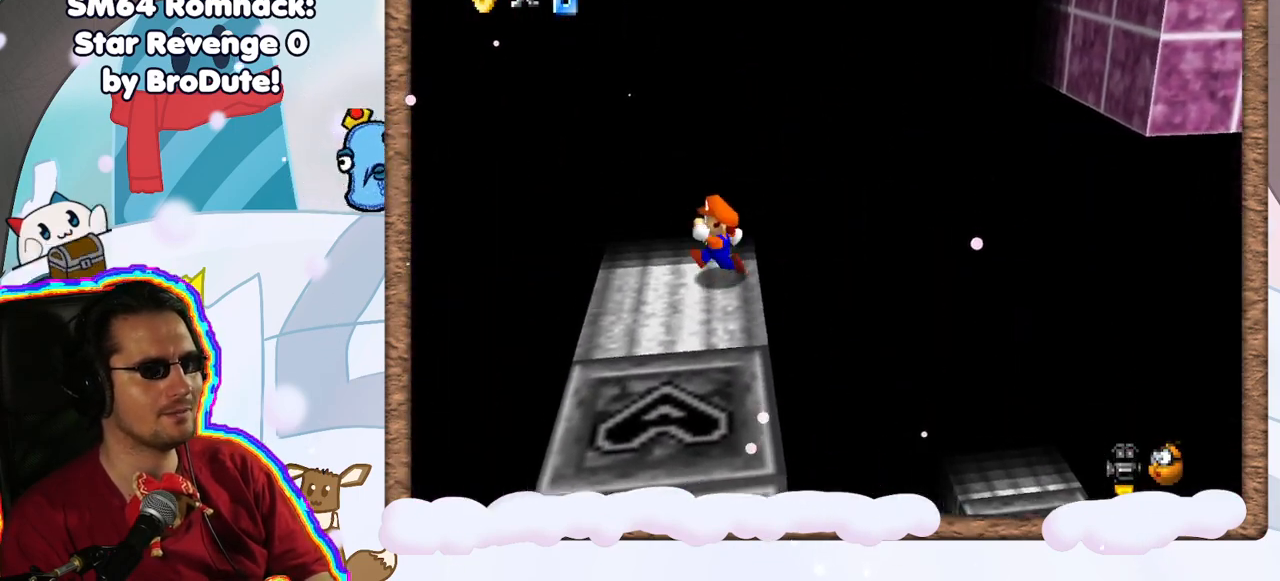
{"dt_ms": 500, "buttons": ["A", "Z"], "left_stick": "left", "events": [[250, "Z", "down"], [300, "Z", "up"], [400, "Z", "down"], [467, "A", "down"]]}
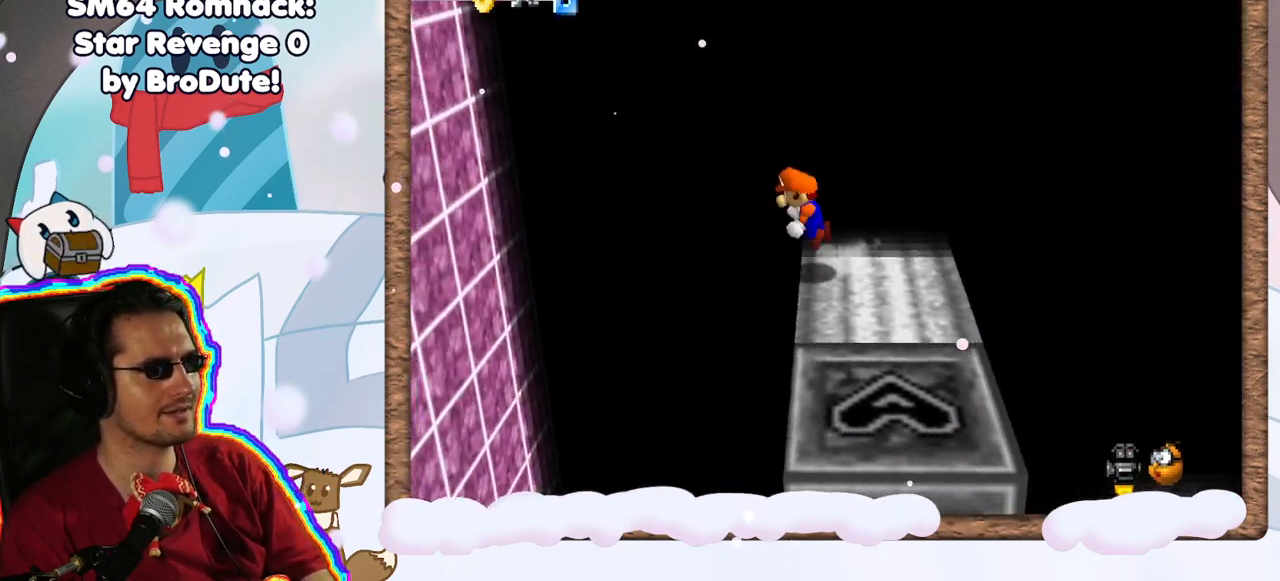
{"dt_ms": 1000, "buttons": [], "left_stick": "right", "events": [[83, "A", "up"], [83, "Z", "up"], [483, "DPAD_UP", "down"], [533, "DPAD_UP", "up"], [600, "left_stick", "right"], [633, "DPAD_LEFT", "down"], [667, "A", "down"], [683, "DPAD_LEFT", "up"], [783, "A", "up"]]}
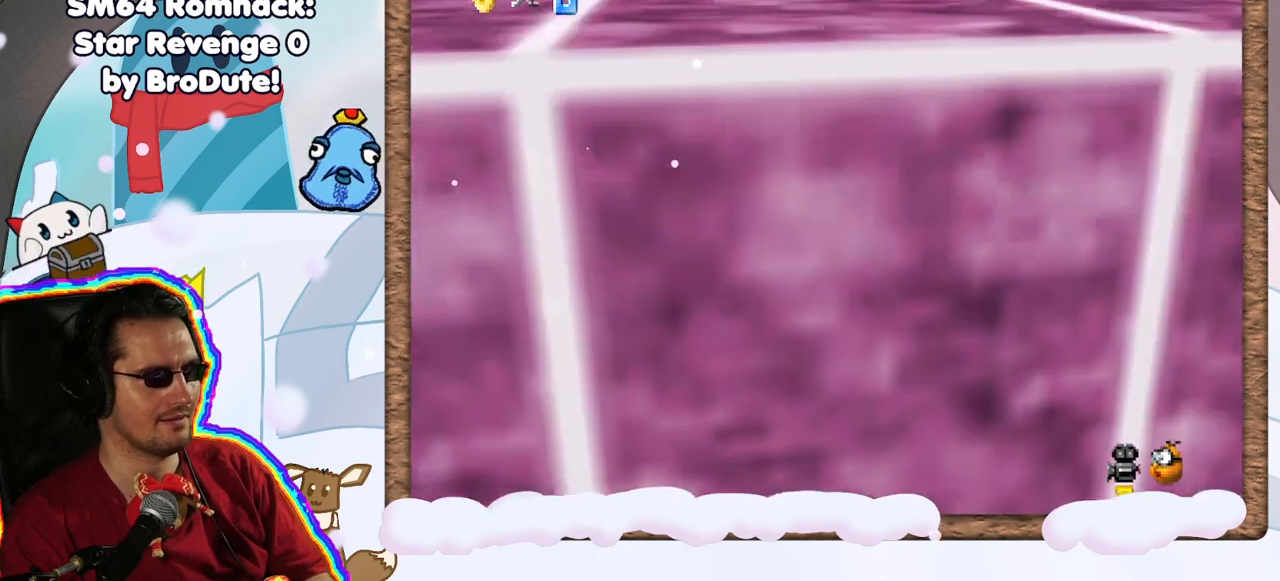
{"dt_ms": 500, "buttons": ["A"], "left_stick": "right", "events": [[417, "A", "down"]]}
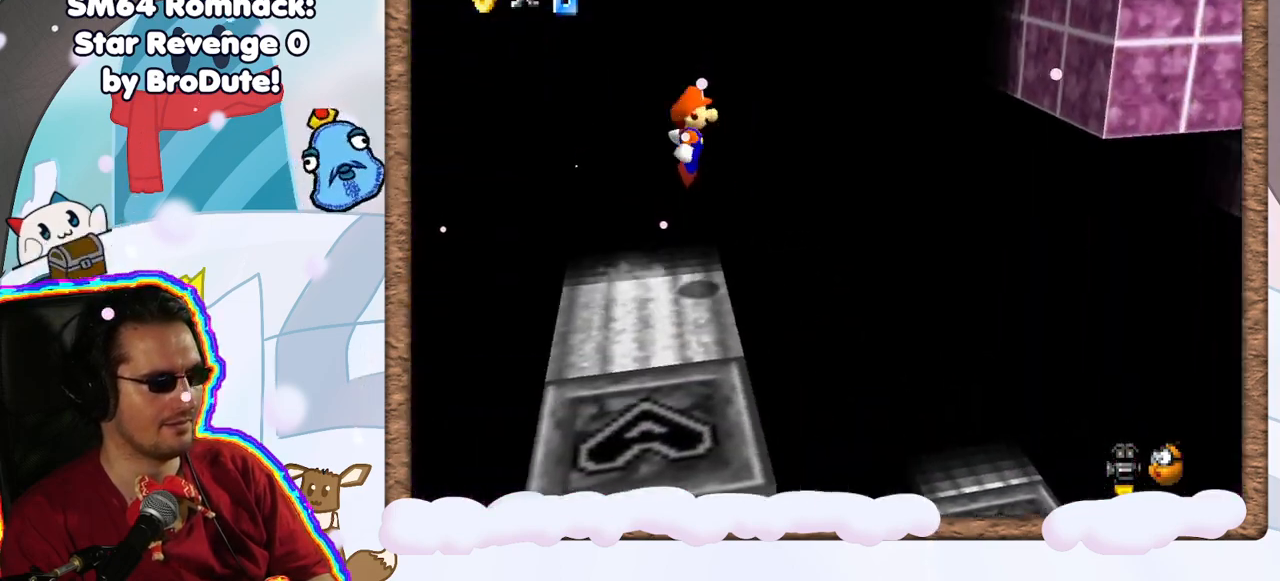
{"dt_ms": 500, "buttons": ["DPAD_DOWN"], "left_stick": "right", "events": [[283, "DPAD_UP", "down"], [383, "DPAD_UP", "up"], [450, "DPAD_DOWN", "down"], [467, "A", "up"]]}
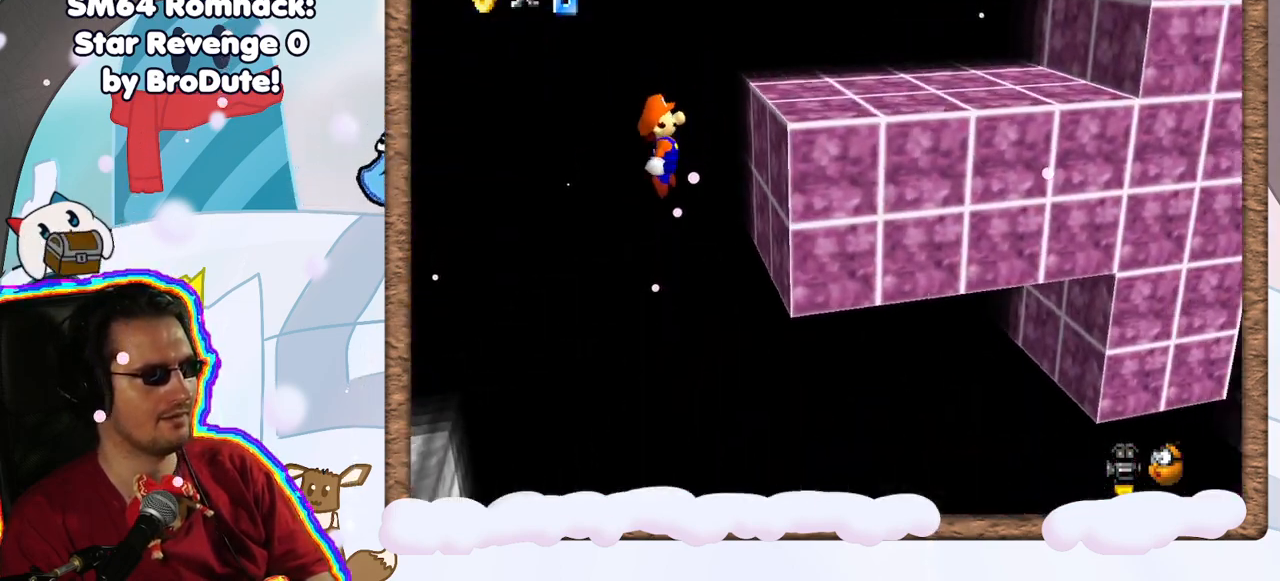
{"dt_ms": 500, "buttons": ["A"], "left_stick": "left", "events": [[17, "DPAD_DOWN", "up"], [167, "left_stick", "left"], [200, "A", "down"]]}
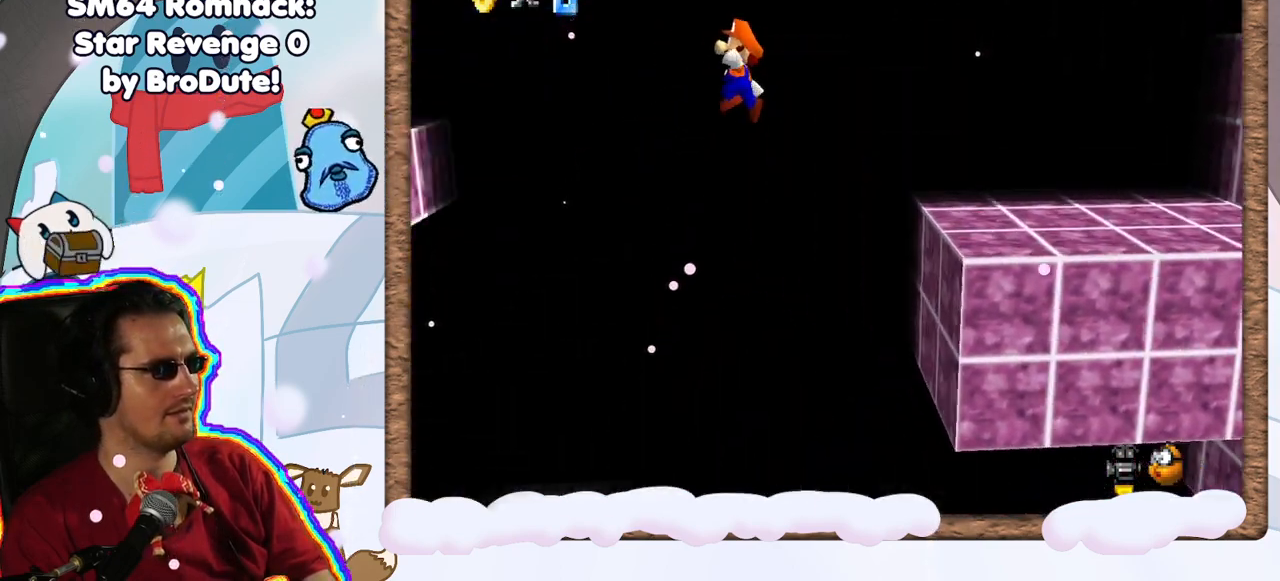
{"dt_ms": 500, "buttons": [], "left_stick": "left", "events": [[317, "A", "up"]]}
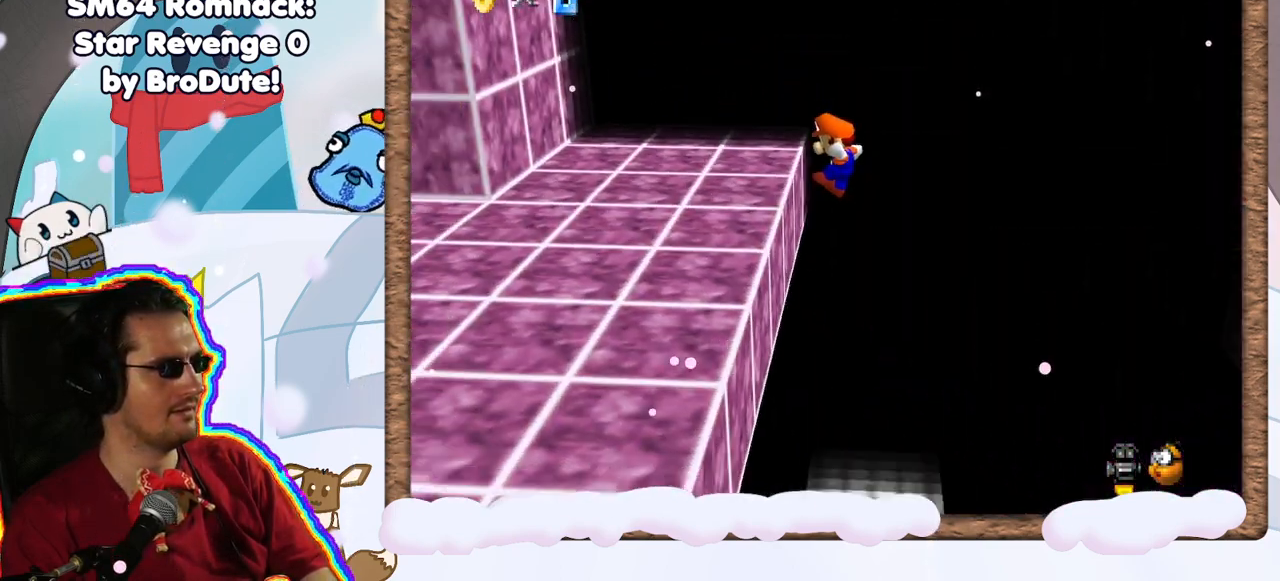
{"dt_ms": 1000, "buttons": [], "left_stick": "down", "events": [[183, "A", "down"], [333, "A", "up"], [583, "left_stick", "down-left"], [733, "C_LEFT", "down"], [867, "C_LEFT", "up"], [933, "left_stick", "down"]]}
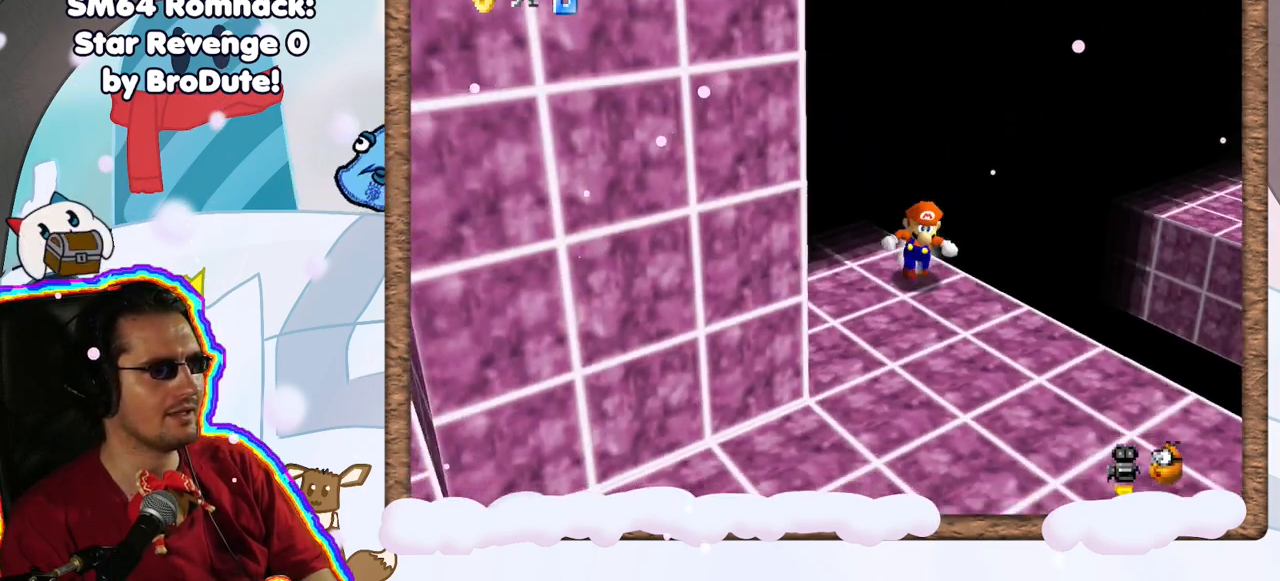
{"dt_ms": 500, "buttons": ["C_RIGHT"], "left_stick": "up-left", "events": [[433, "C_RIGHT", "down"], [500, "left_stick", "up-left"]]}
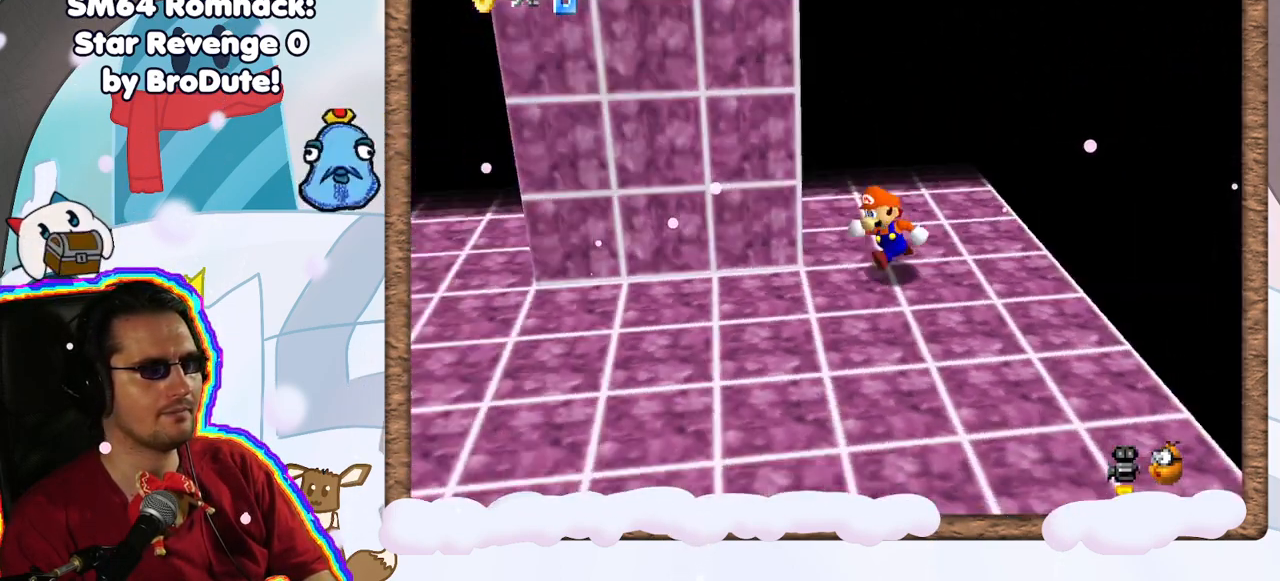
{"dt_ms": 500, "buttons": [], "left_stick": "up-right", "events": [[17, "C_RIGHT", "up"], [200, "left_stick", "up"], [317, "left_stick", "up-right"]]}
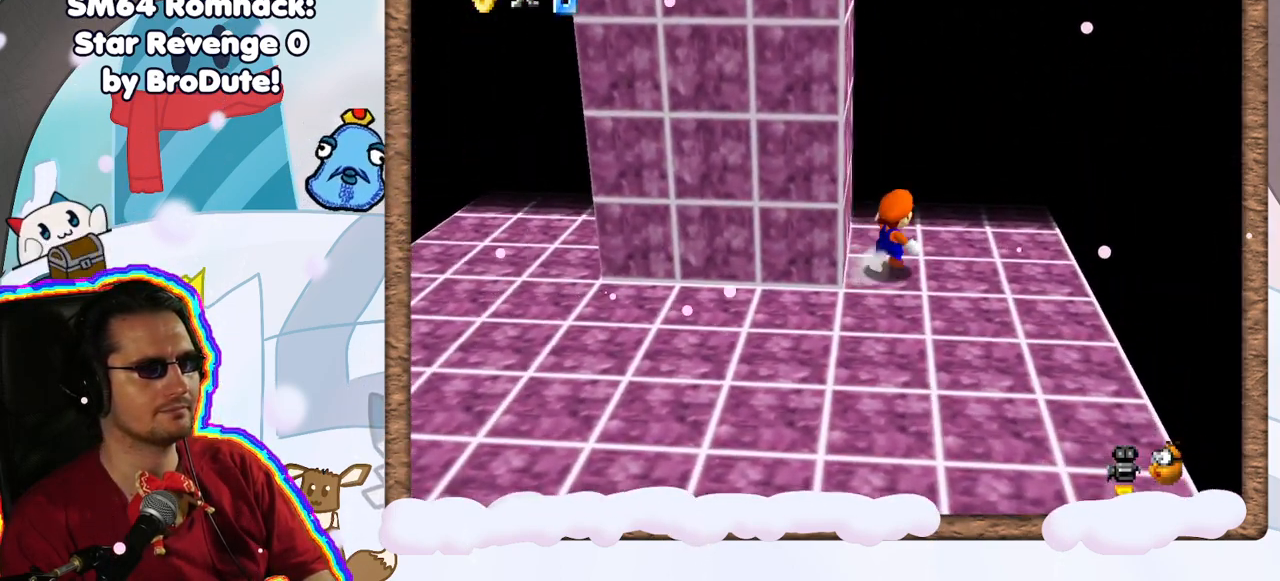
{"dt_ms": 500, "buttons": ["A"], "left_stick": "left", "events": [[183, "left_stick", "right"], [417, "left_stick", "left"], [467, "A", "down"]]}
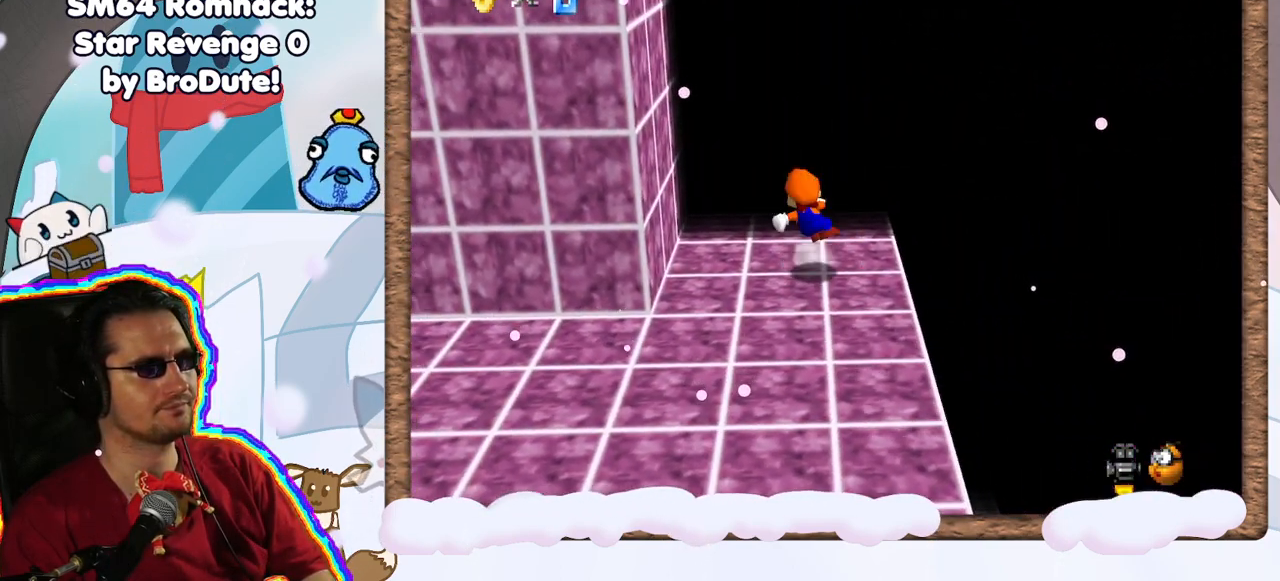
{"dt_ms": 500, "buttons": [], "left_stick": "left", "events": [[333, "A", "up"]]}
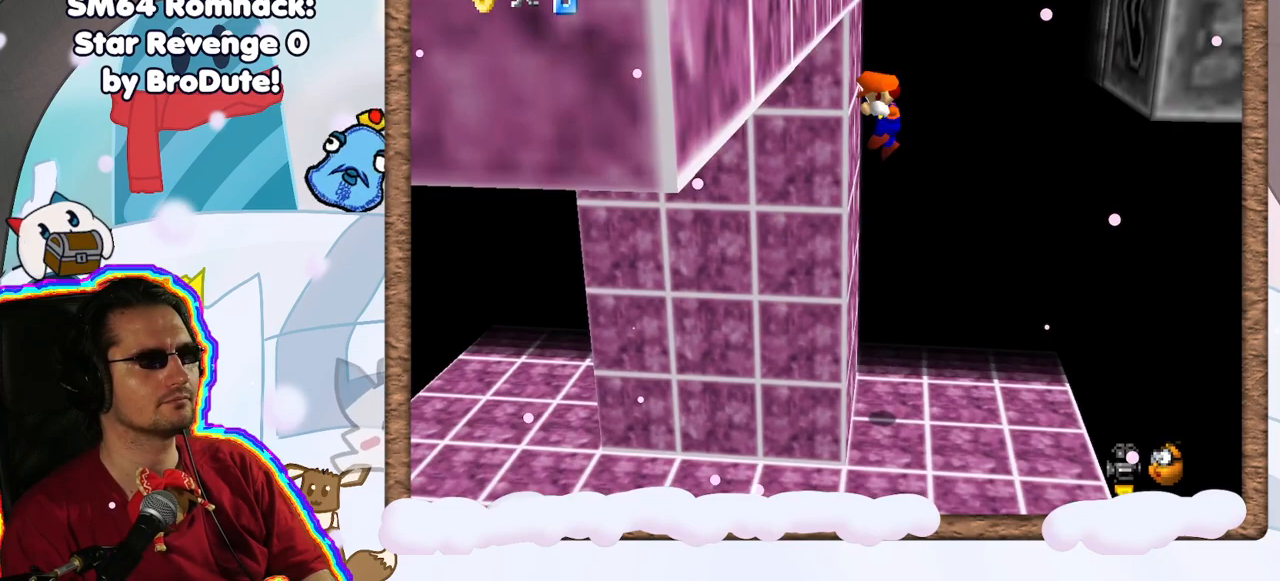
{"dt_ms": 500, "buttons": [], "left_stick": "left", "events": [[17, "A", "down"], [67, "left_stick", "right"], [383, "left_stick", "left"], [433, "A", "up"]]}